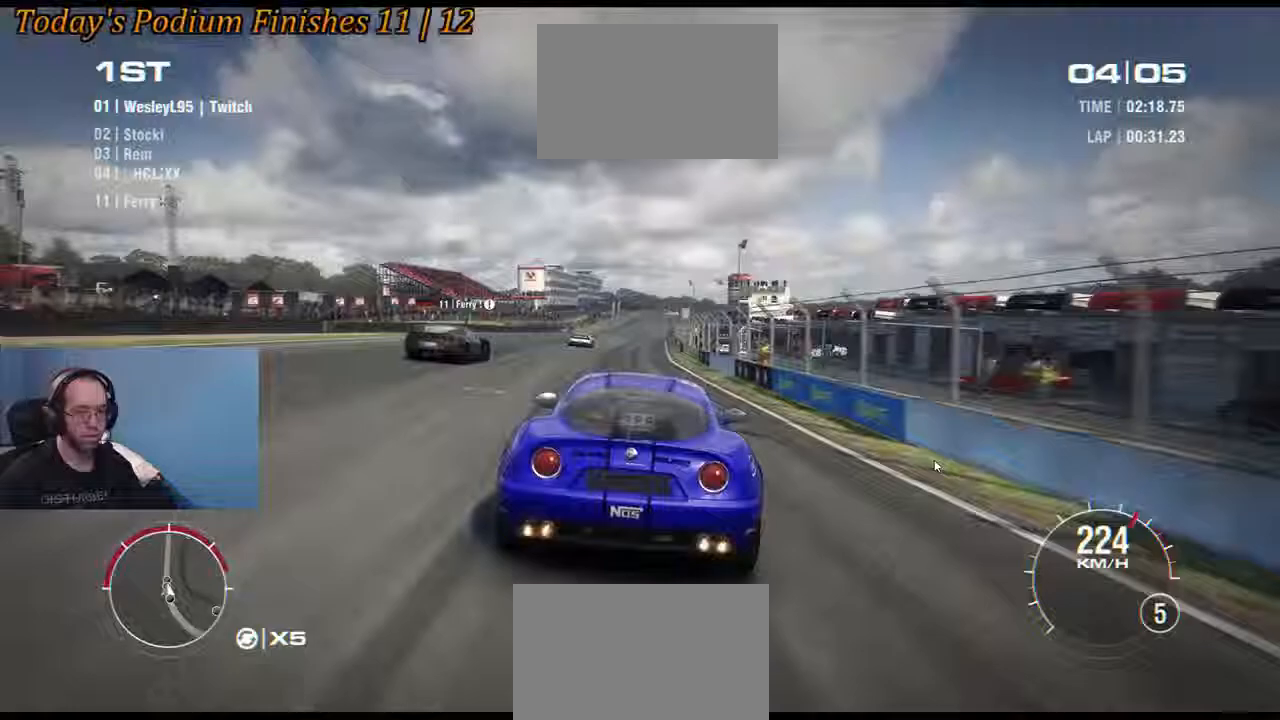
Gameplay with a controller (Xbox layout); each line is a JSON object with the inputs held at the frame after it. "events" lists button and stick changes between this image and that frame as [ms after this image, input, new state], when the widget could be followed in between. Not read: L3 R3.
{"buttons": ["R2"], "left_stick": "center", "right_stick": "center", "events": [[100, "left_stick", "center"]]}
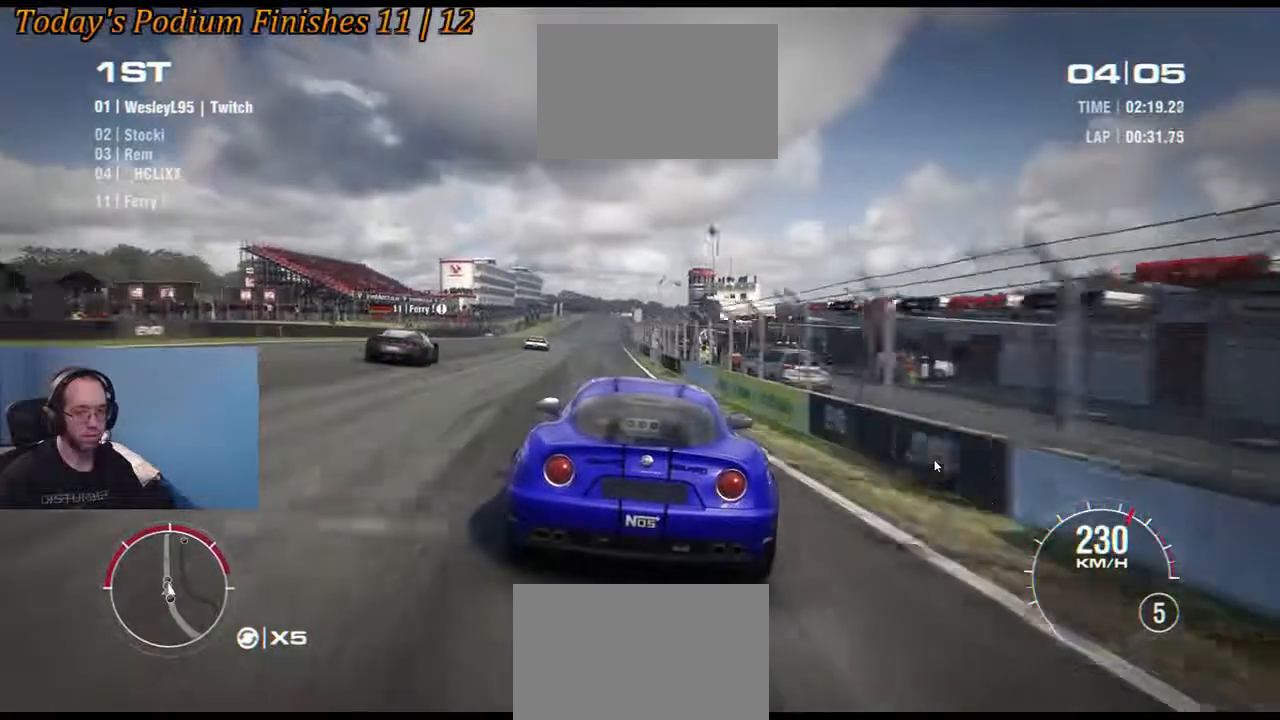
{"buttons": ["R2"], "left_stick": "right", "right_stick": "center", "events": [[267, "left_stick", "left"], [417, "left_stick", "center"], [467, "left_stick", "right"]]}
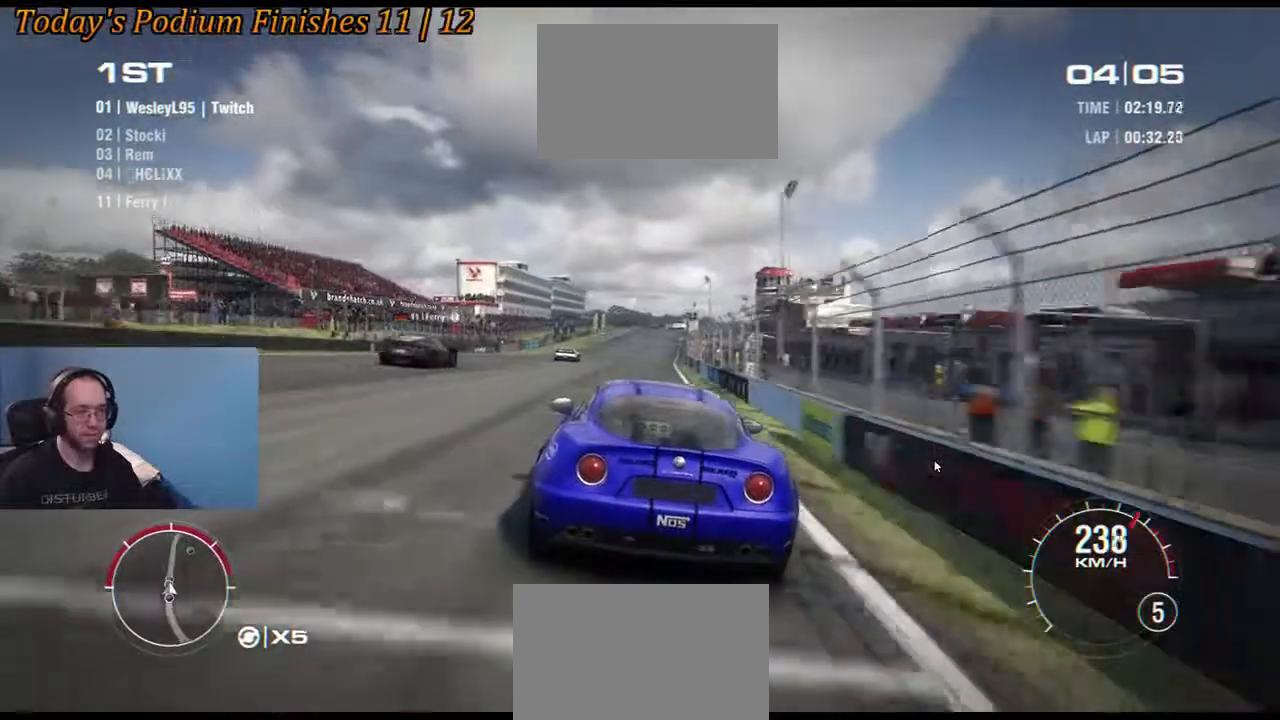
{"buttons": ["R2"], "left_stick": "center", "right_stick": "center", "events": [[117, "left_stick", "center"]]}
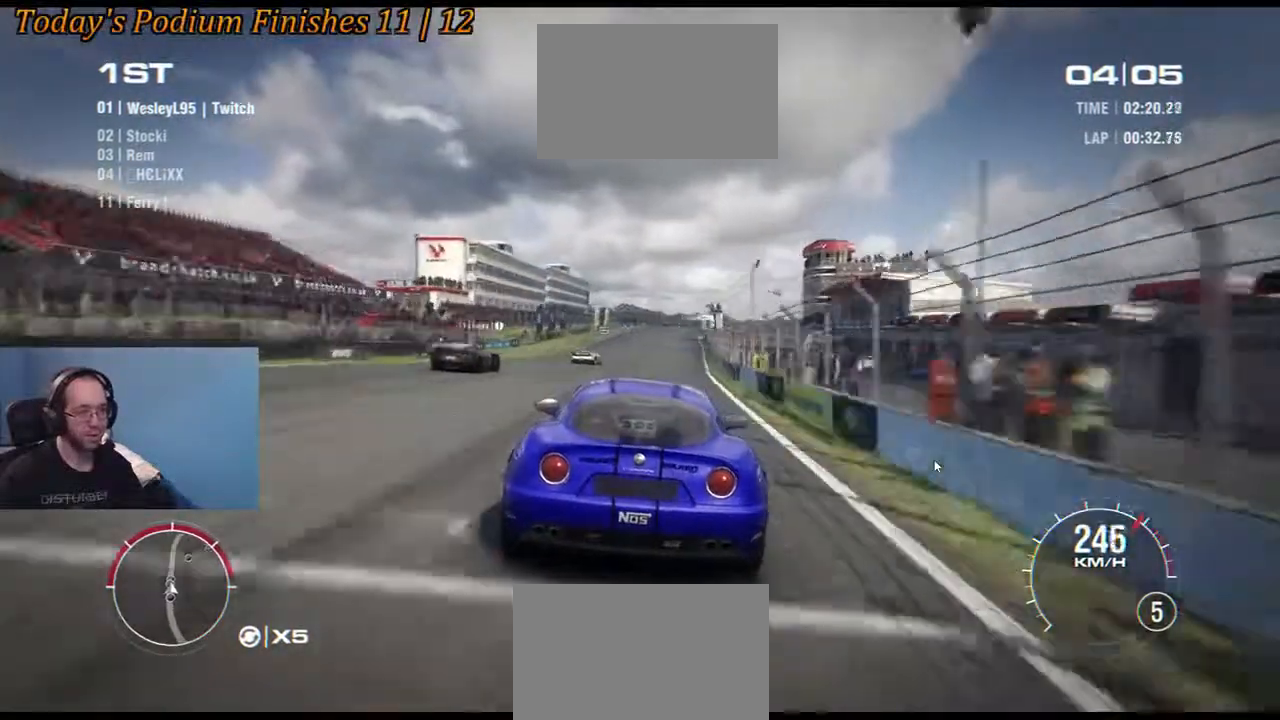
{"buttons": ["R2"], "left_stick": "center", "right_stick": "center", "events": []}
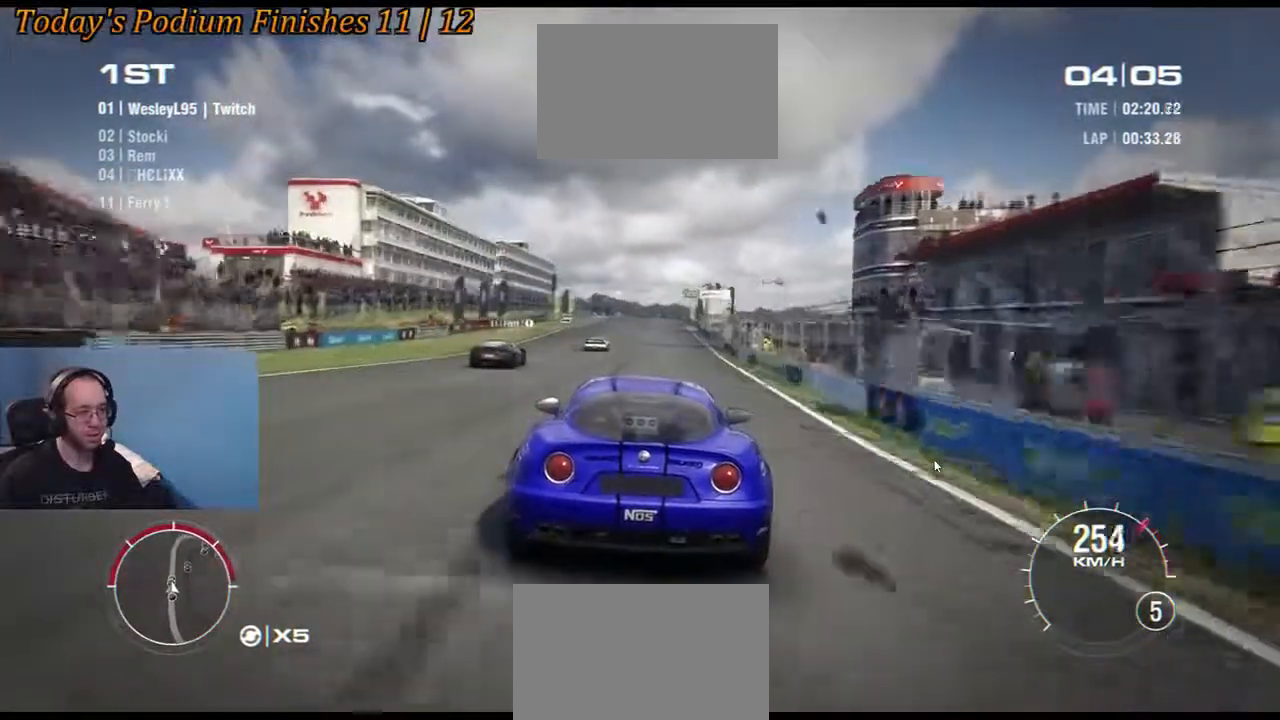
{"buttons": ["R2"], "left_stick": "center", "right_stick": "center", "events": []}
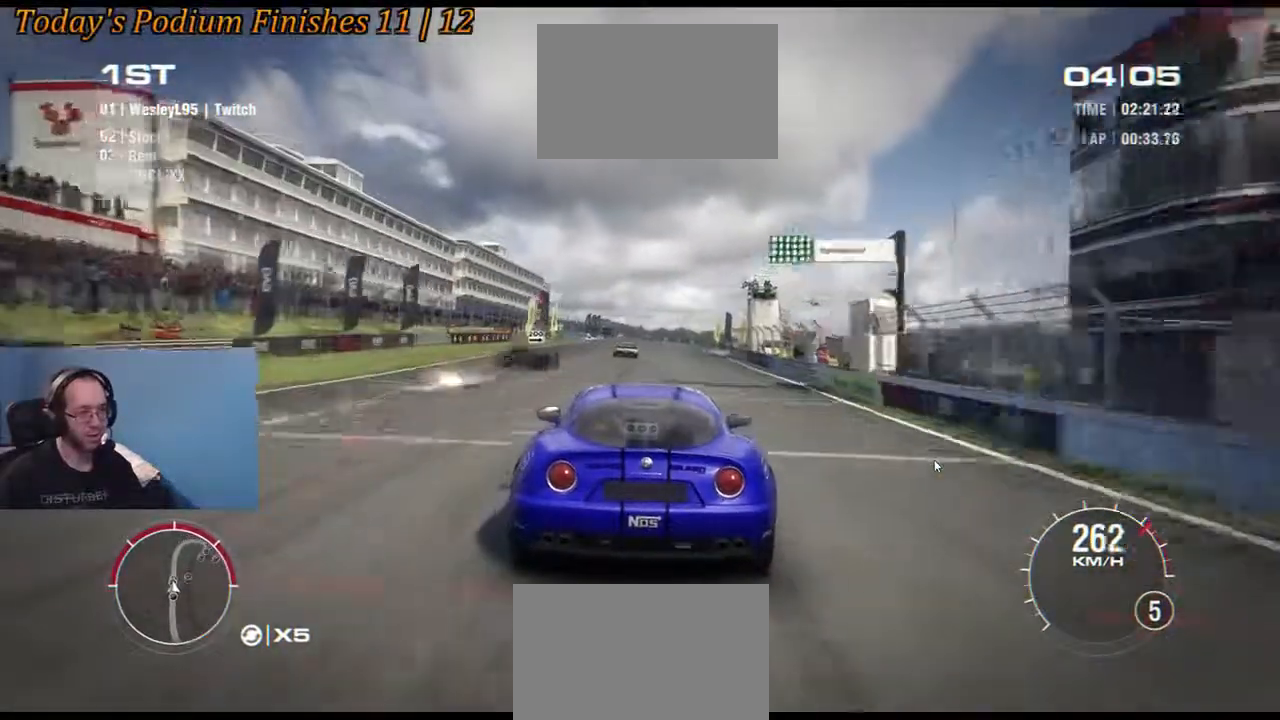
{"buttons": ["R2"], "left_stick": "center", "right_stick": "center", "events": [[100, "left_stick", "right"], [217, "left_stick", "center"]]}
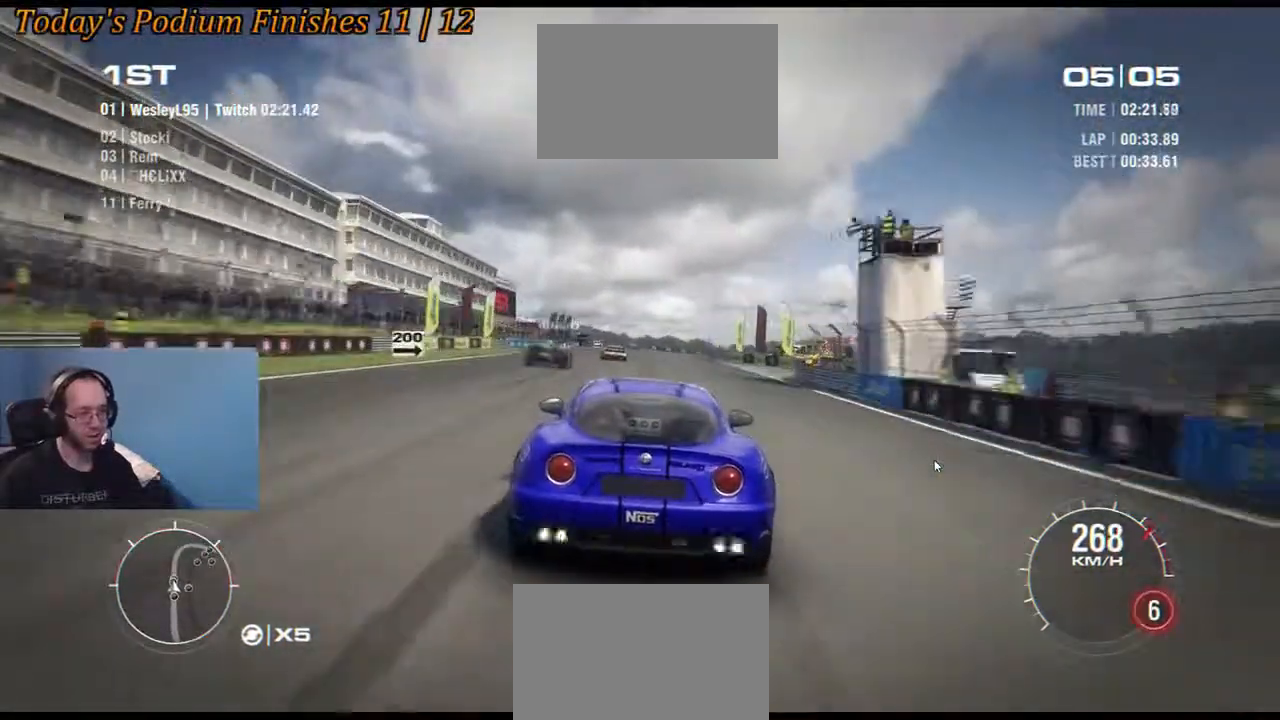
{"buttons": ["R2"], "left_stick": "center", "right_stick": "center", "events": []}
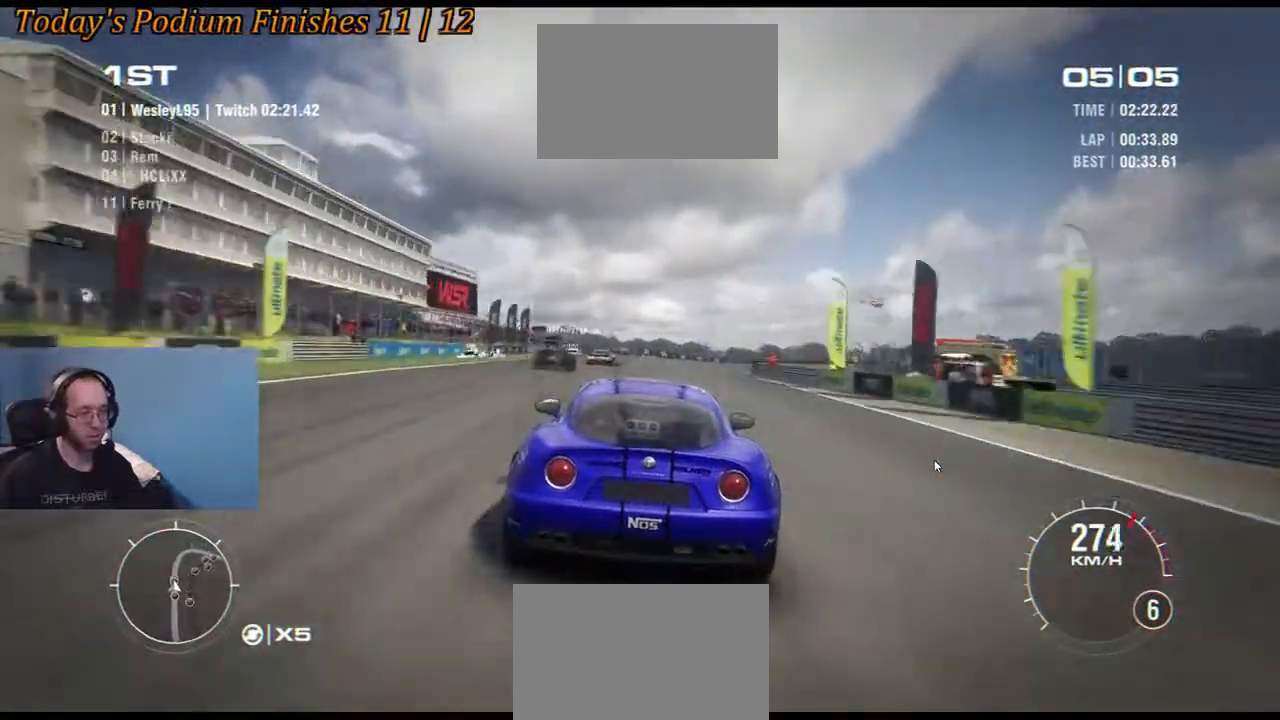
{"buttons": ["R2"], "left_stick": "right", "right_stick": "center", "events": [[400, "left_stick", "right"]]}
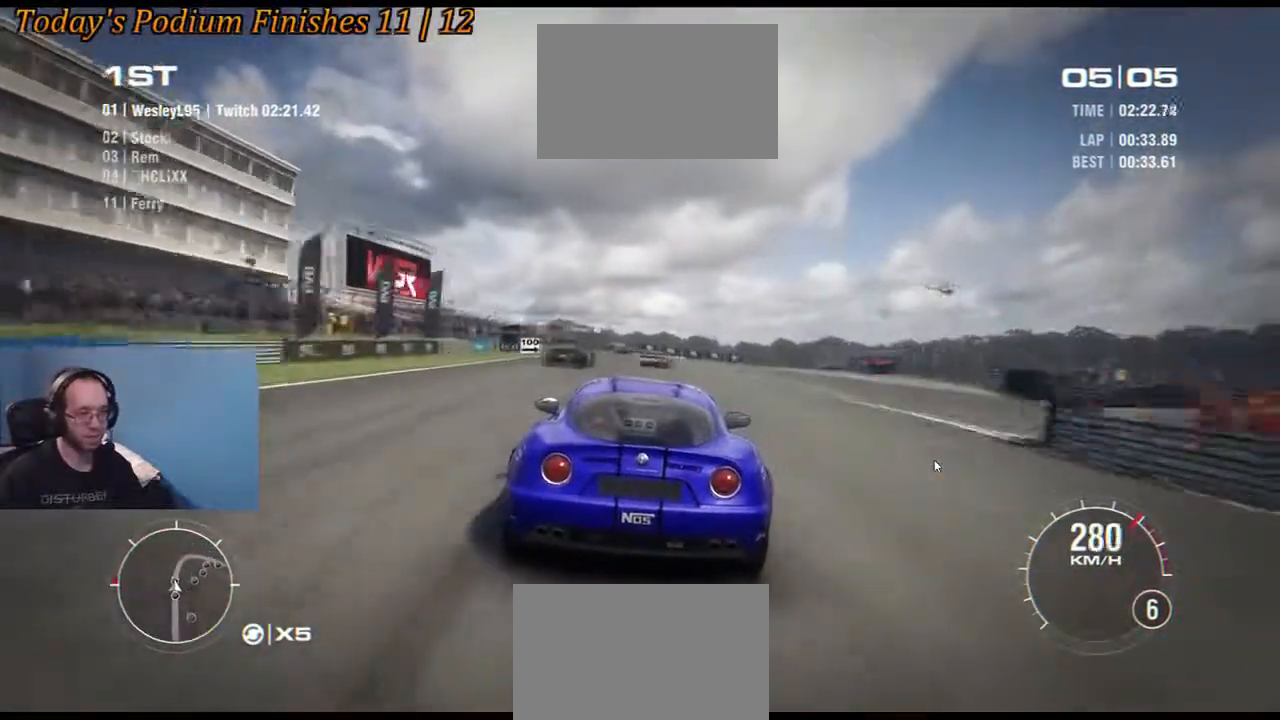
{"buttons": ["R2"], "left_stick": "center", "right_stick": "center", "events": [[17, "left_stick", "center"], [283, "left_stick", "right"], [467, "left_stick", "center"]]}
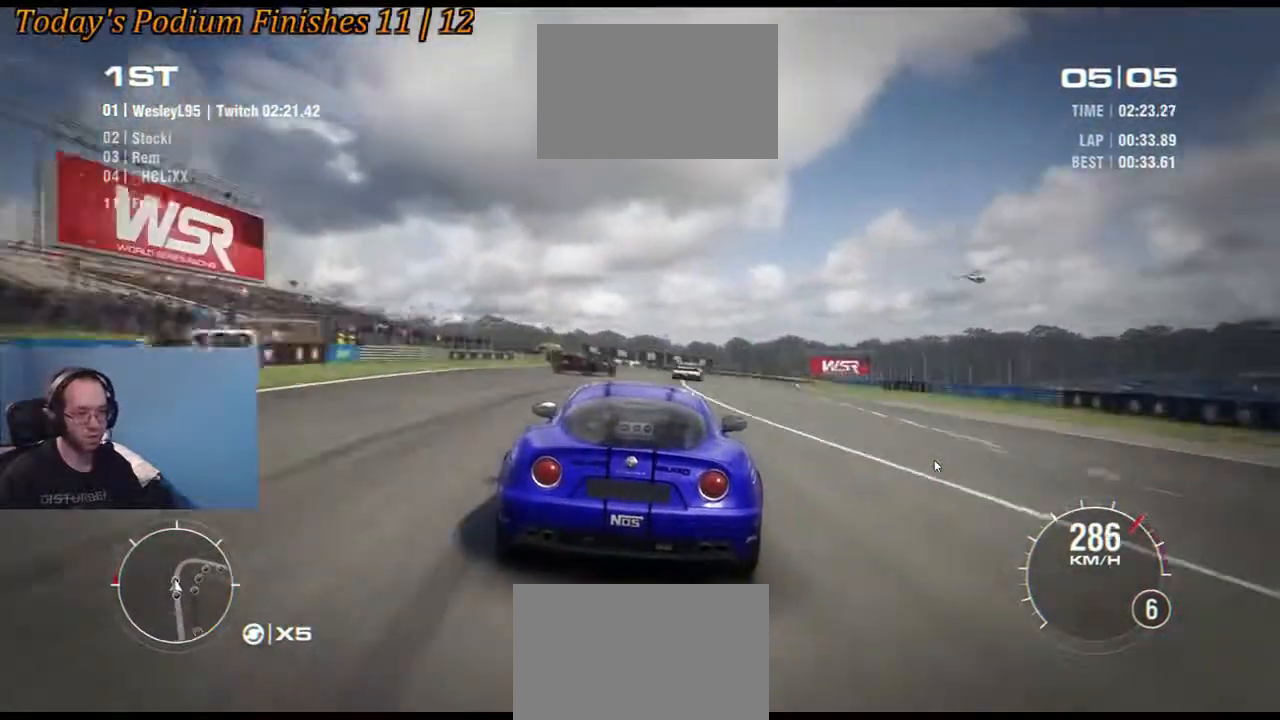
{"buttons": [], "left_stick": "right", "right_stick": "center", "events": [[33, "R2", "up"], [33, "left_stick", "right"]]}
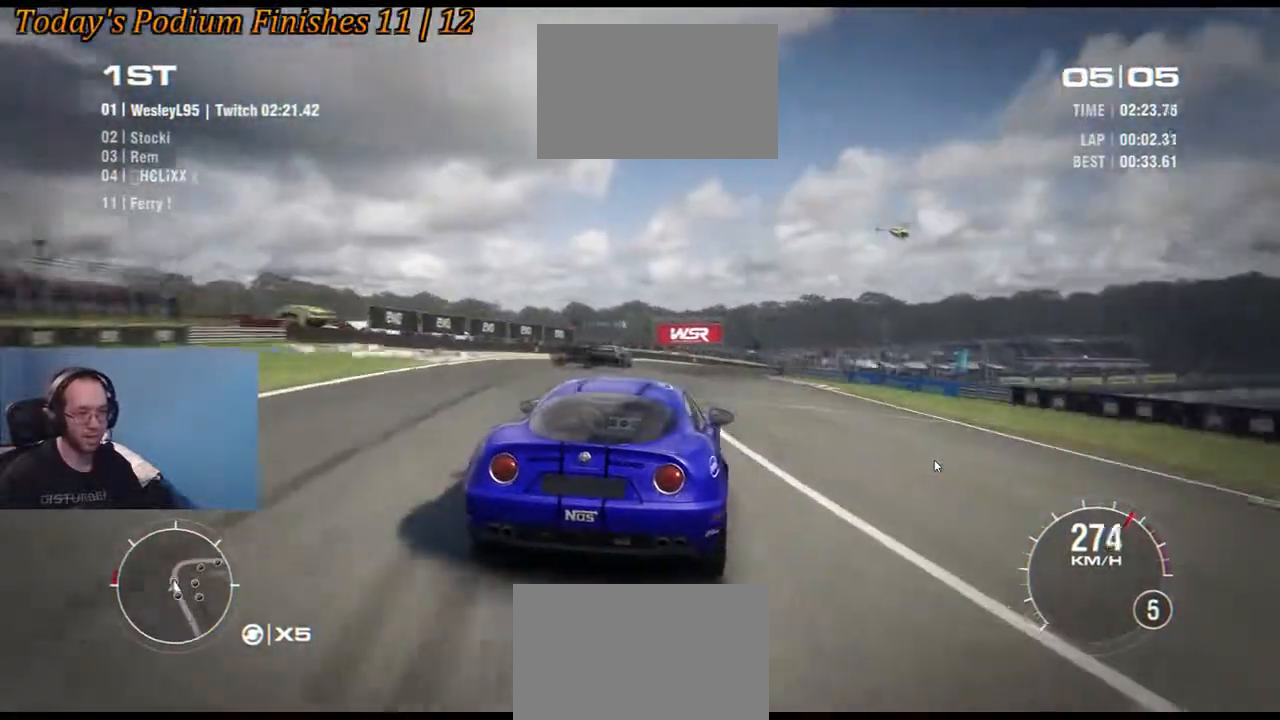
{"buttons": [], "left_stick": "center", "right_stick": "center", "events": [[500, "left_stick", "center"]]}
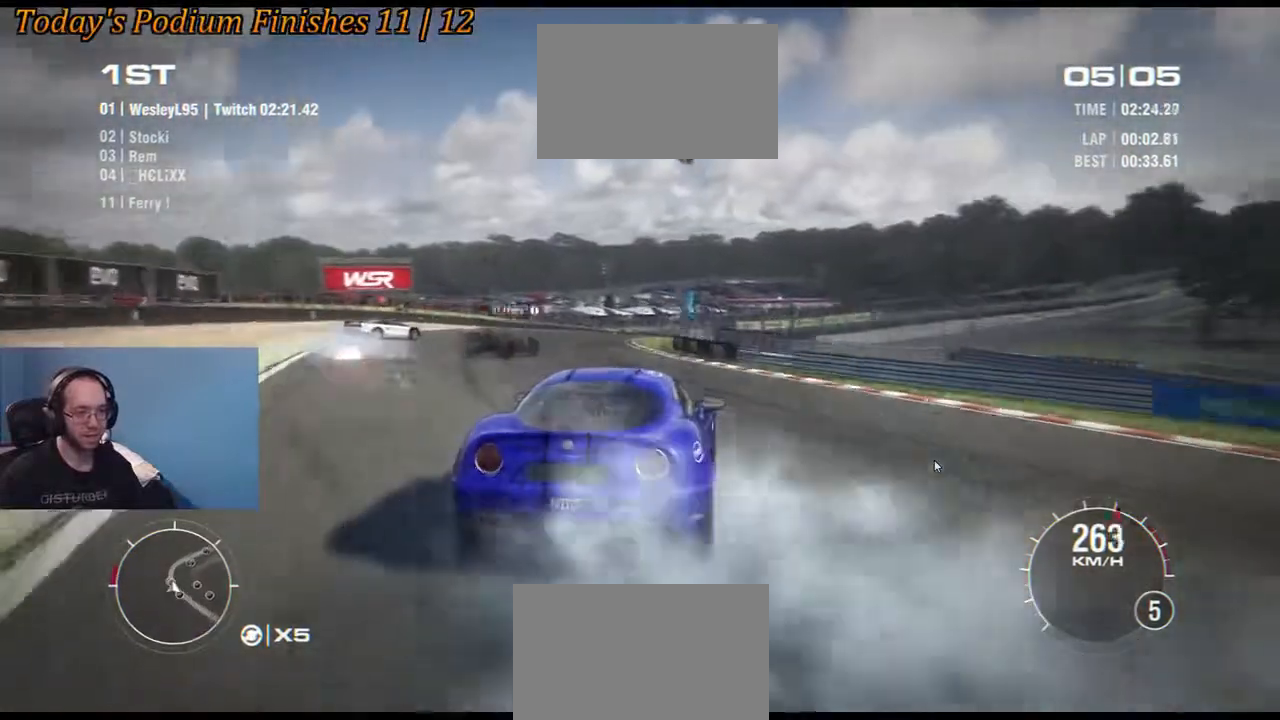
{"buttons": ["R2"], "left_stick": "left", "right_stick": "center", "events": [[233, "left_stick", "left"], [267, "R2", "down"]]}
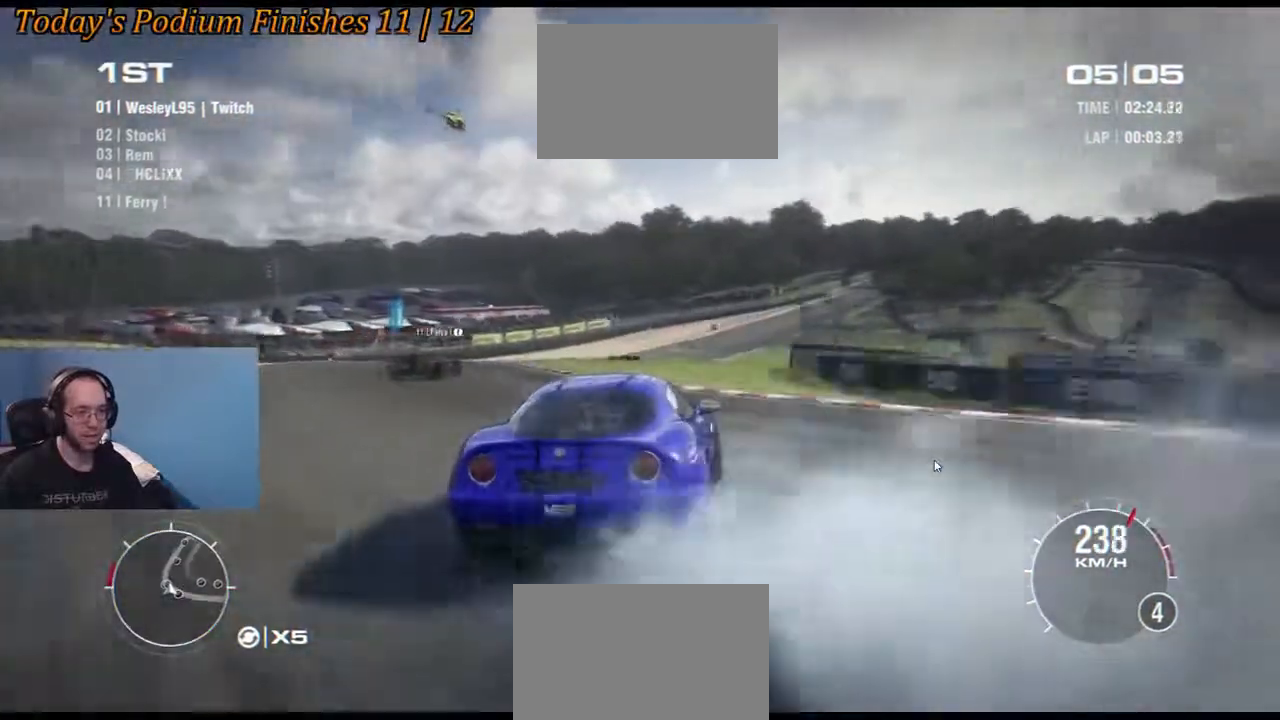
{"buttons": ["R2"], "left_stick": "center", "right_stick": "center", "events": [[333, "left_stick", "center"]]}
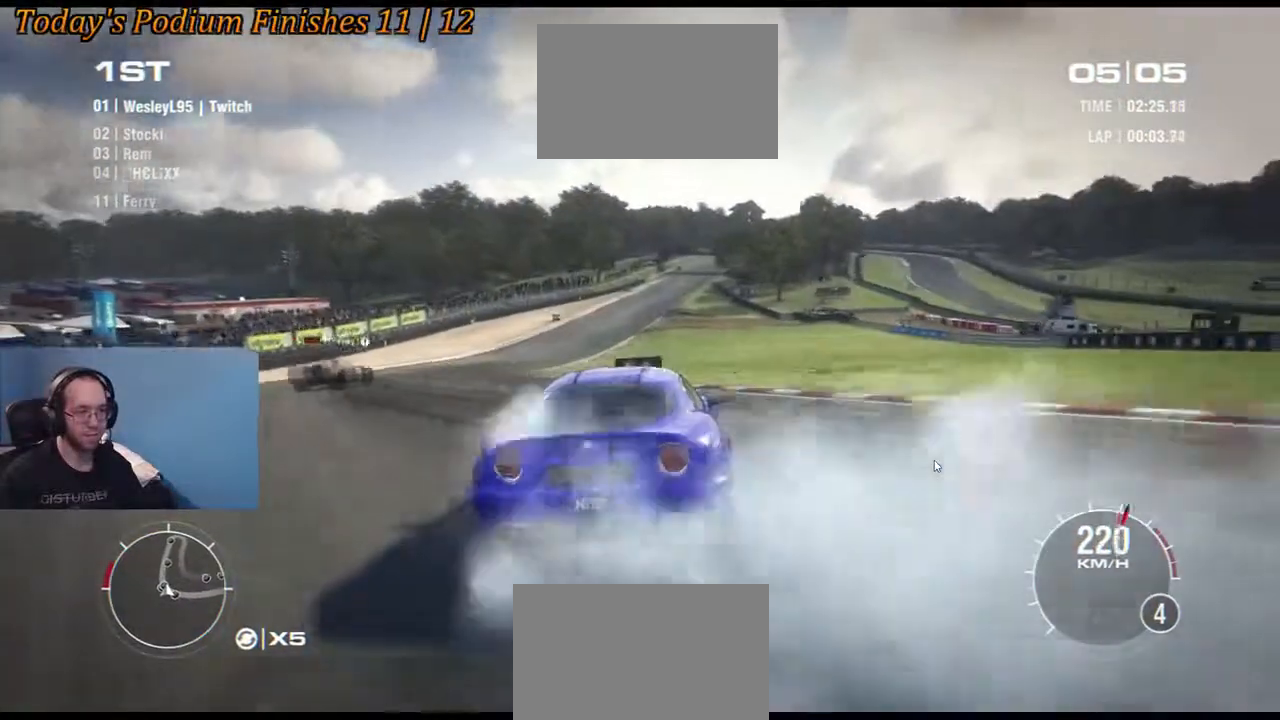
{"buttons": ["R2"], "left_stick": "left", "right_stick": "center", "events": [[17, "left_stick", "left"]]}
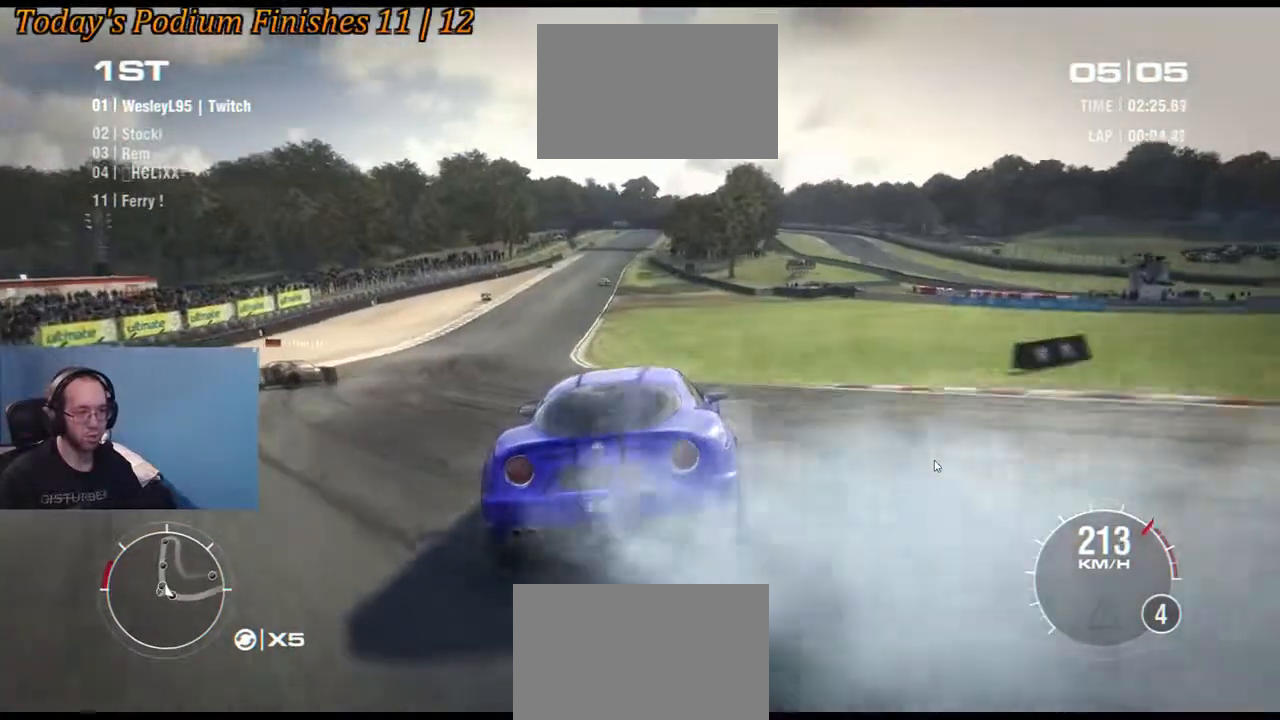
{"buttons": ["R2"], "left_stick": "left", "right_stick": "center", "events": [[400, "left_stick", "center"], [500, "left_stick", "left"]]}
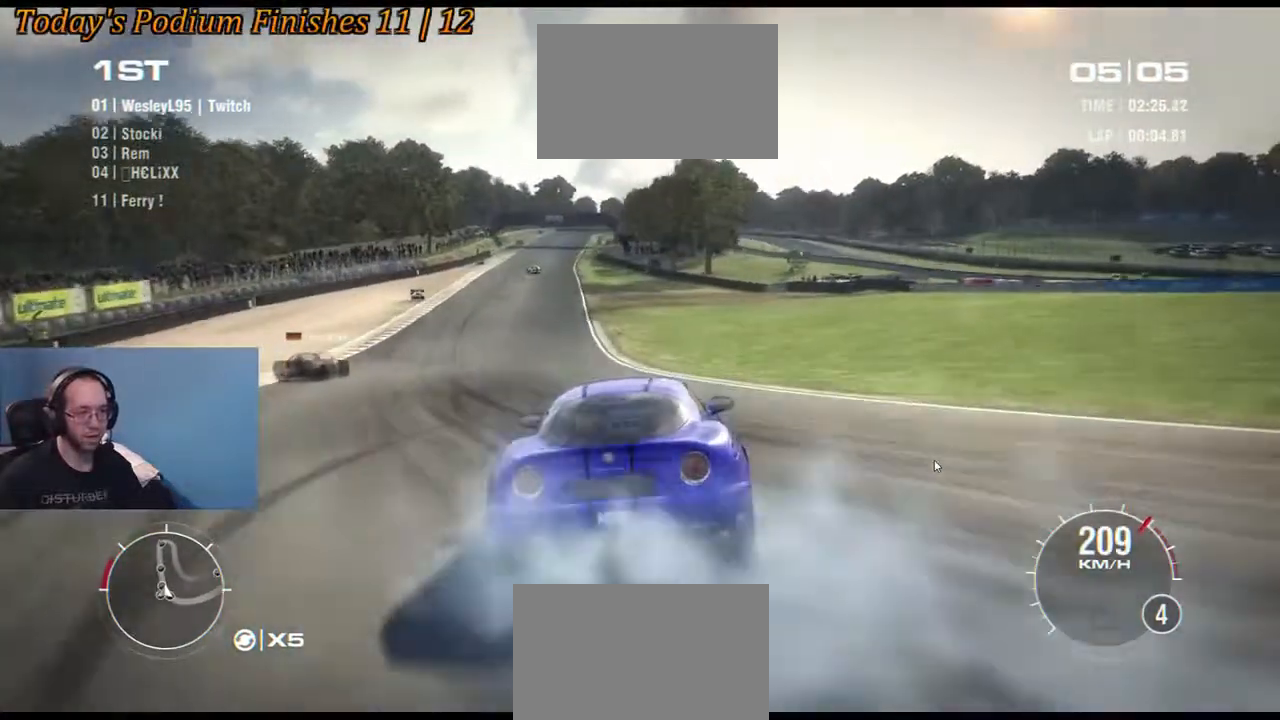
{"buttons": ["R2"], "left_stick": "right", "right_stick": "center", "events": [[333, "left_stick", "center"], [383, "left_stick", "right"]]}
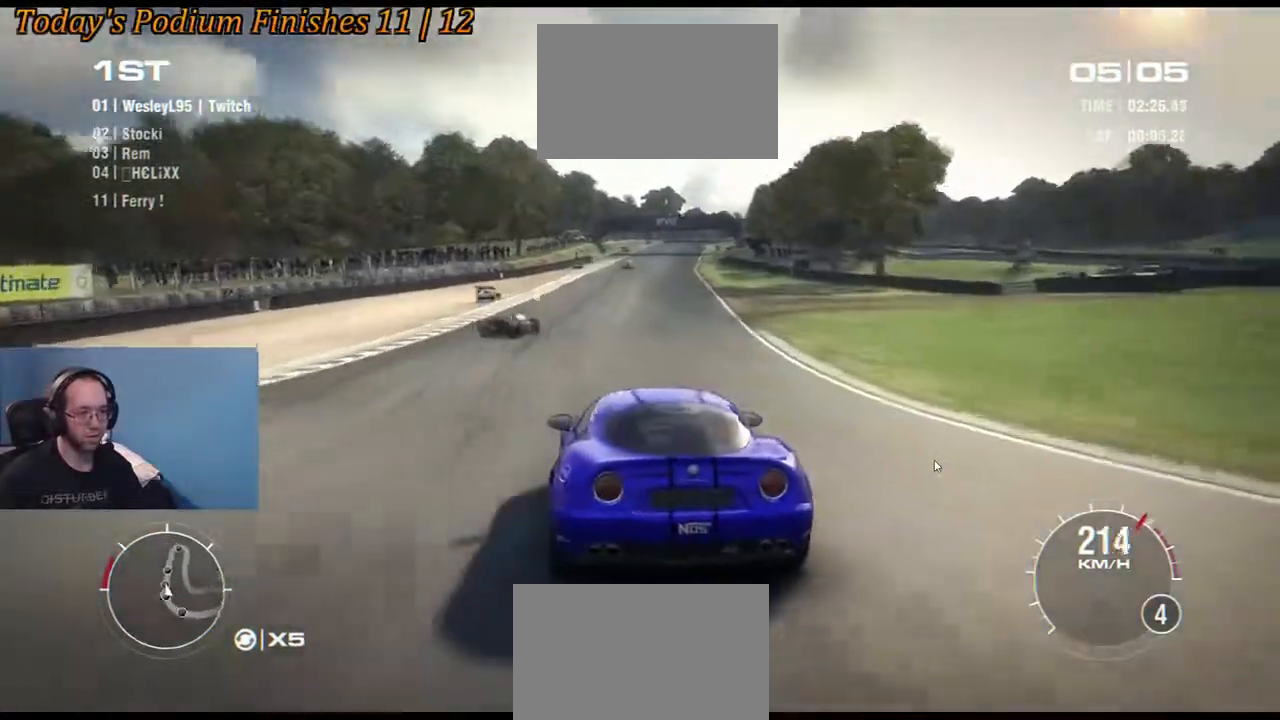
{"buttons": ["R2"], "left_stick": "right", "right_stick": "center", "events": [[100, "left_stick", "center"], [383, "left_stick", "right"]]}
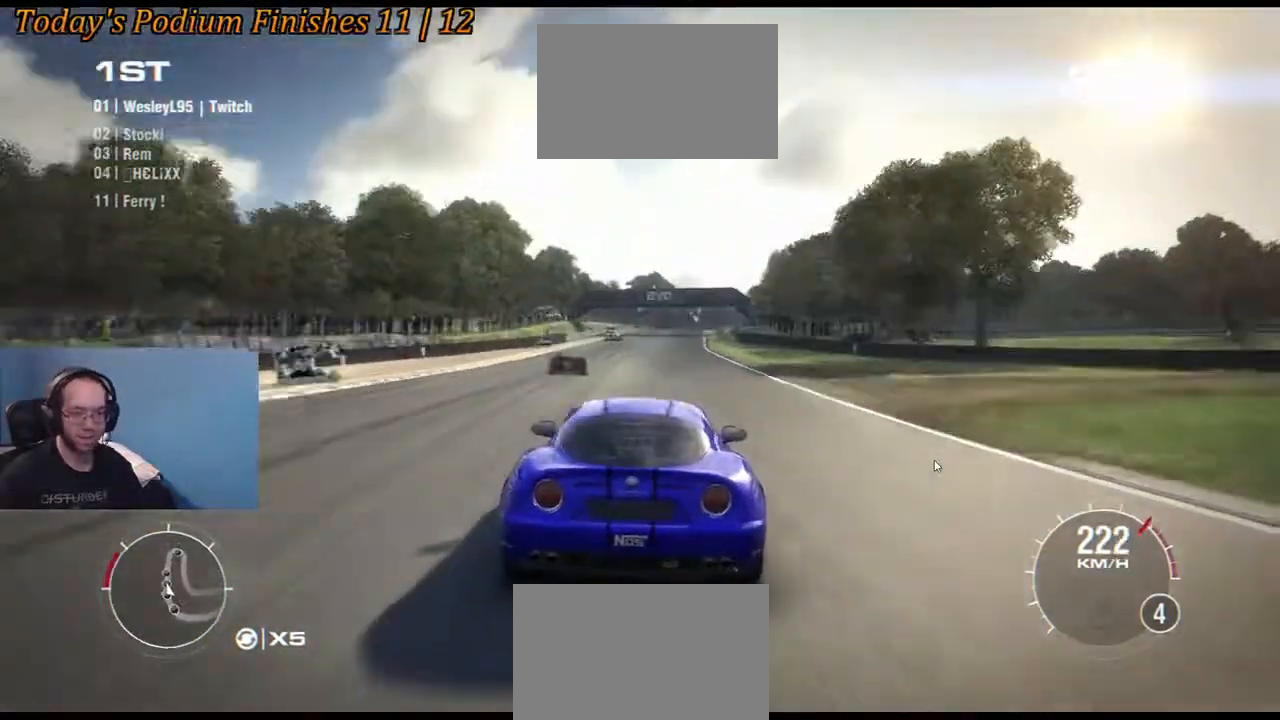
{"buttons": ["R2"], "left_stick": "center", "right_stick": "center", "events": [[33, "left_stick", "center"]]}
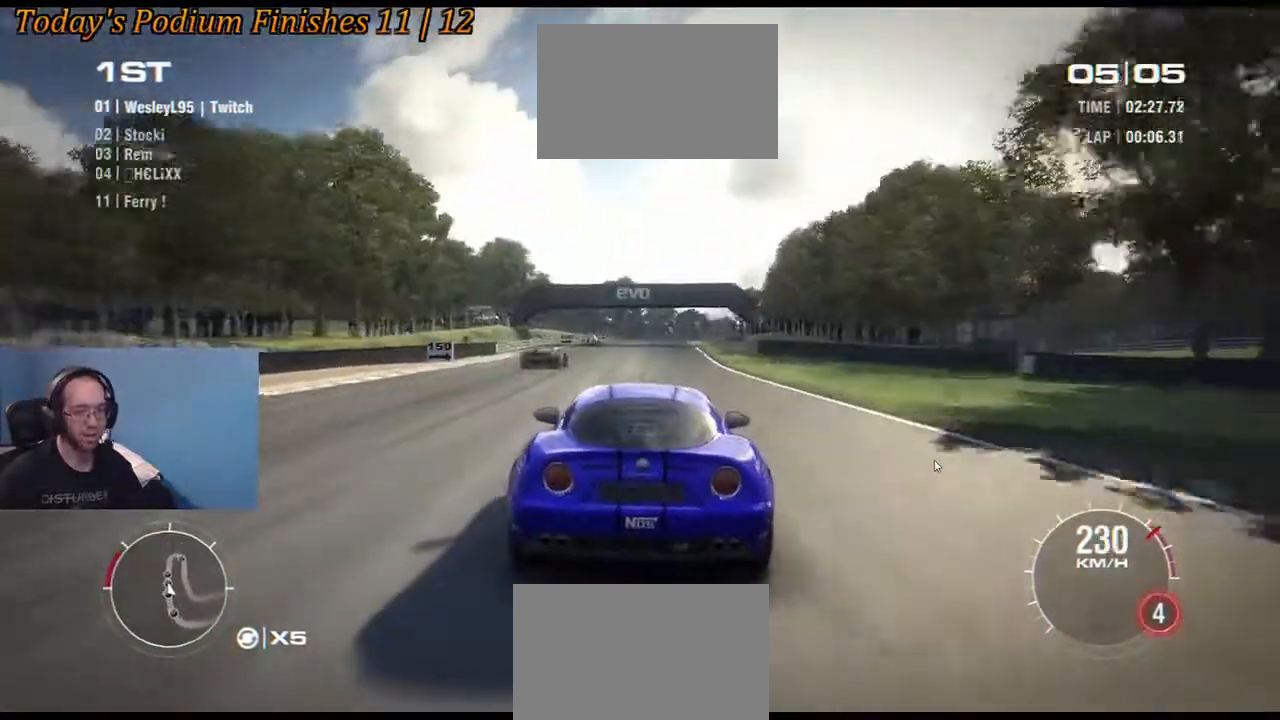
{"buttons": ["R2"], "left_stick": "left", "right_stick": "center", "events": [[433, "left_stick", "left"]]}
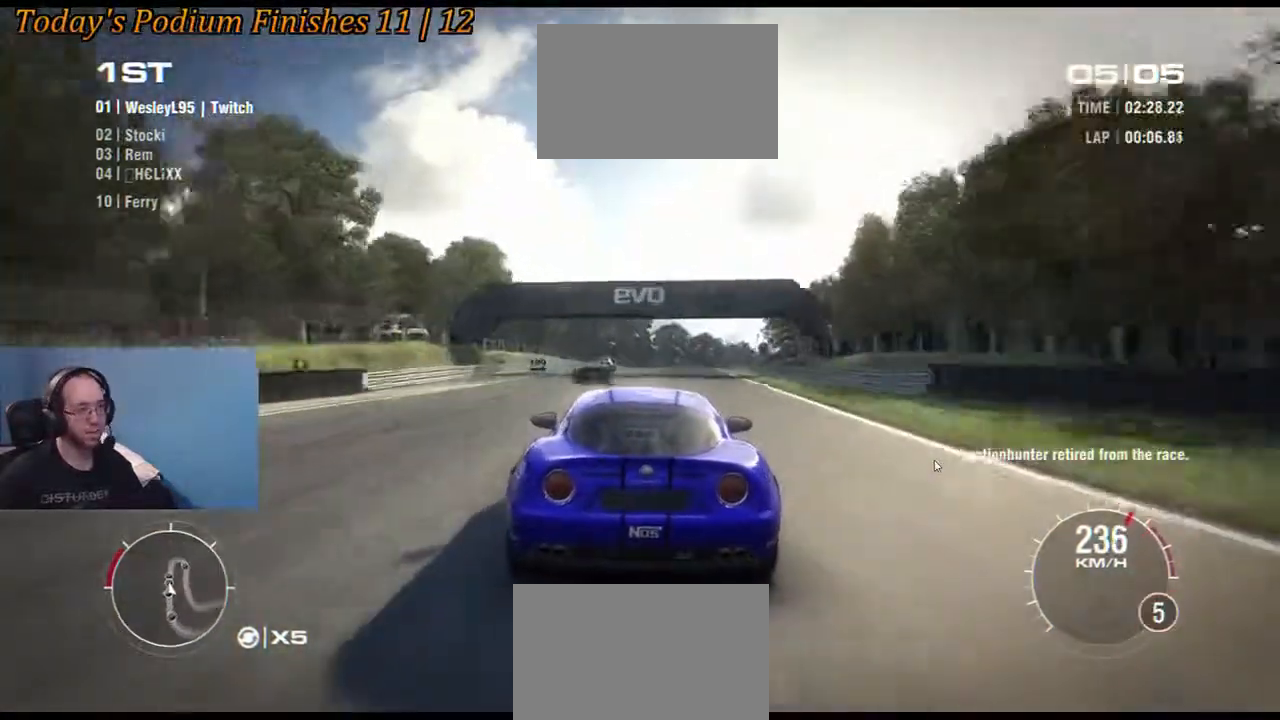
{"buttons": [], "left_stick": "center", "right_stick": "center", "events": [[50, "left_stick", "center"], [483, "R2", "up"]]}
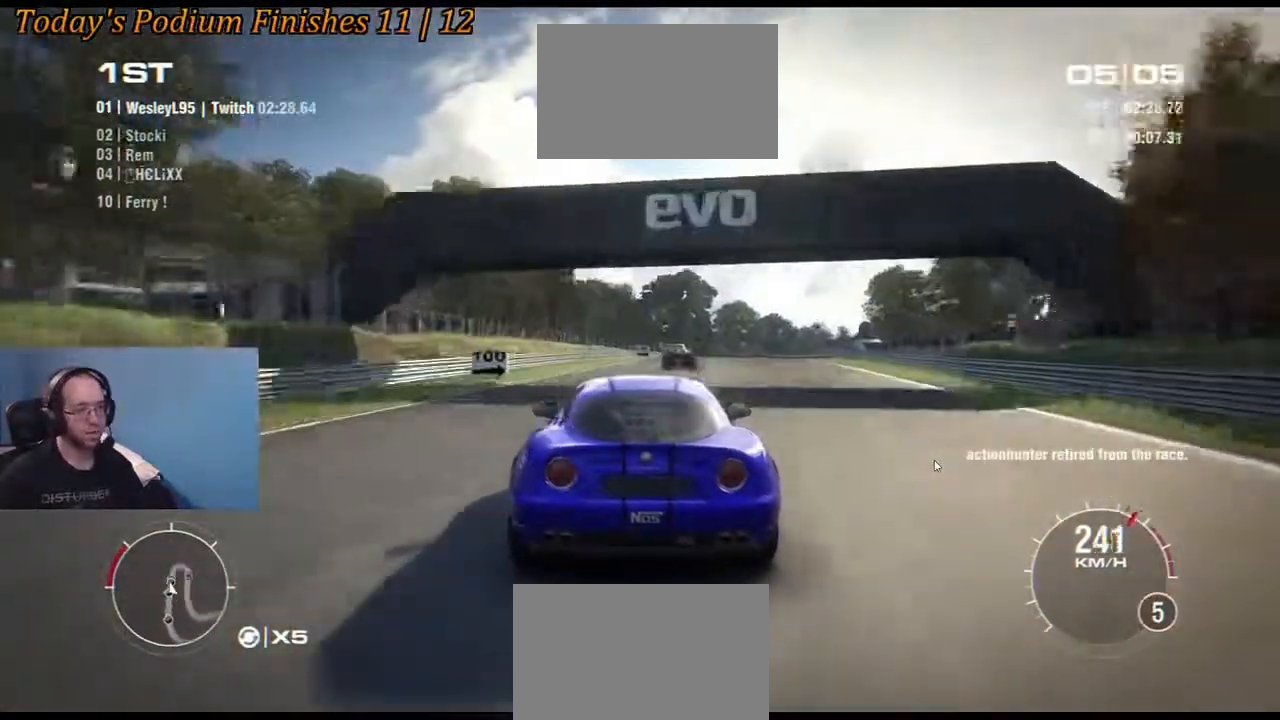
{"buttons": ["L2"], "left_stick": "right", "right_stick": "center", "events": [[333, "L2", "down"], [400, "left_stick", "right"]]}
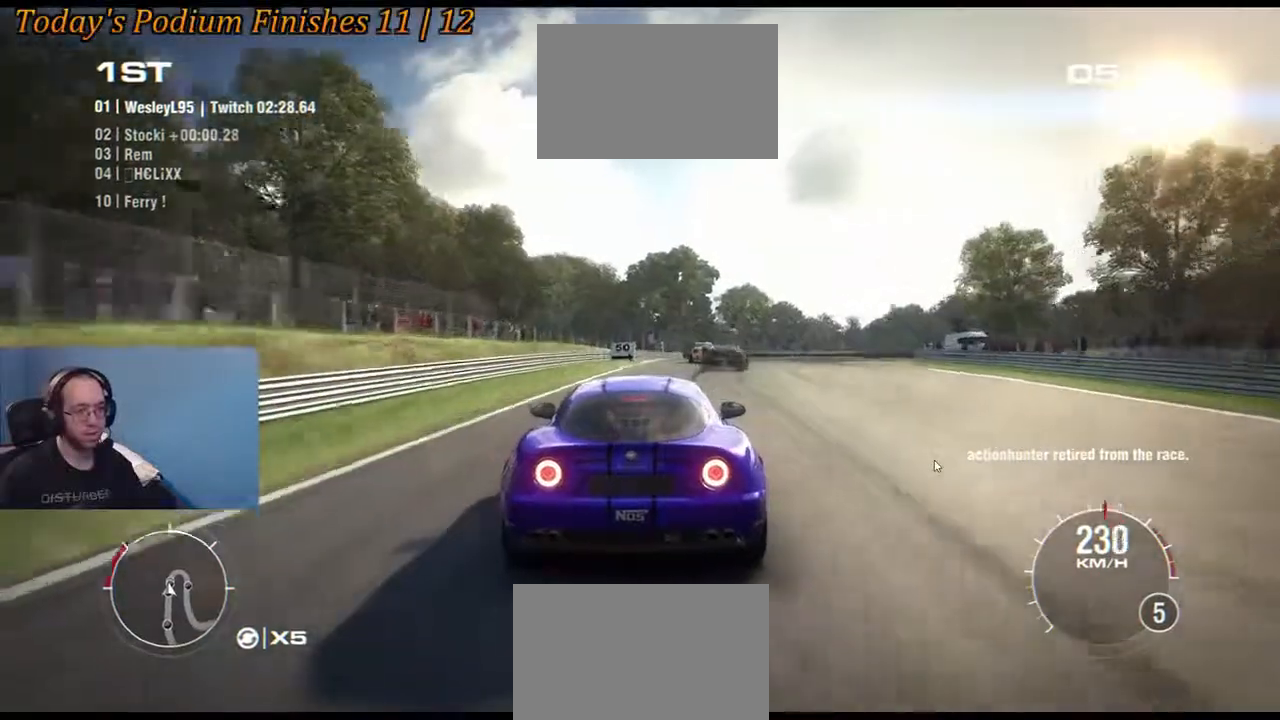
{"buttons": ["L2"], "left_stick": "right", "right_stick": "center", "events": []}
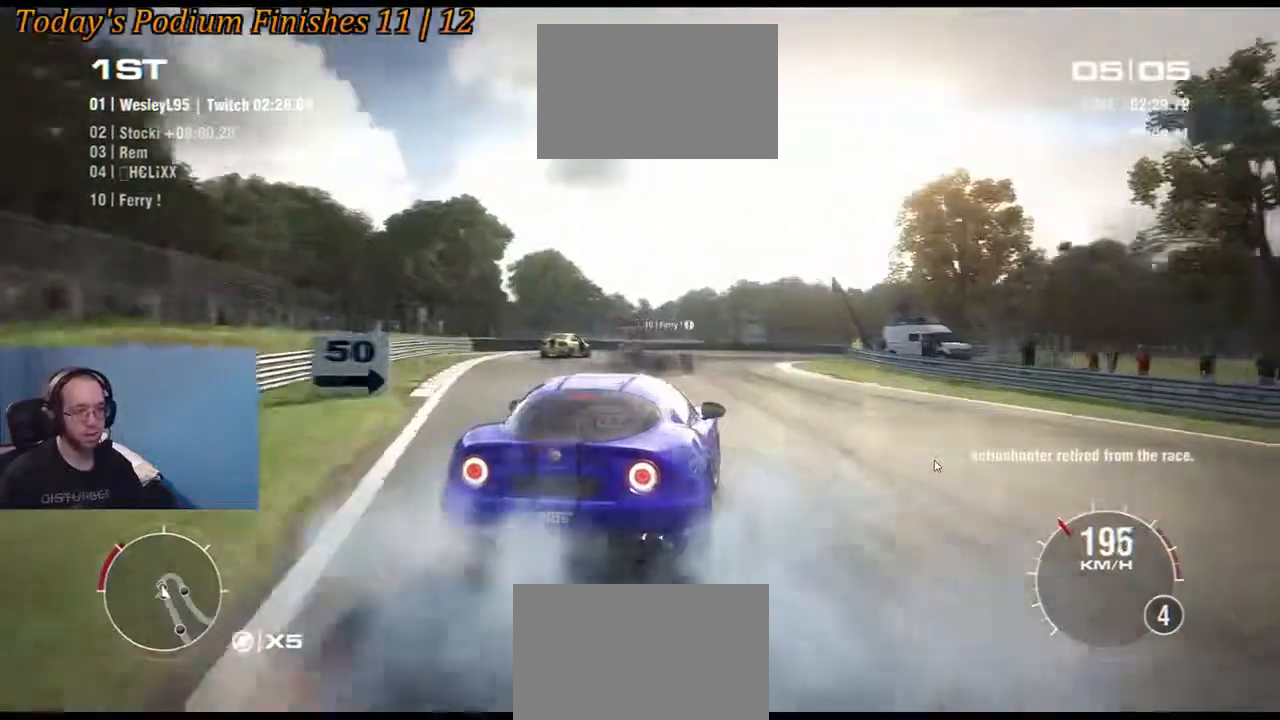
{"buttons": [], "left_stick": "right", "right_stick": "center", "events": [[233, "L2", "up"]]}
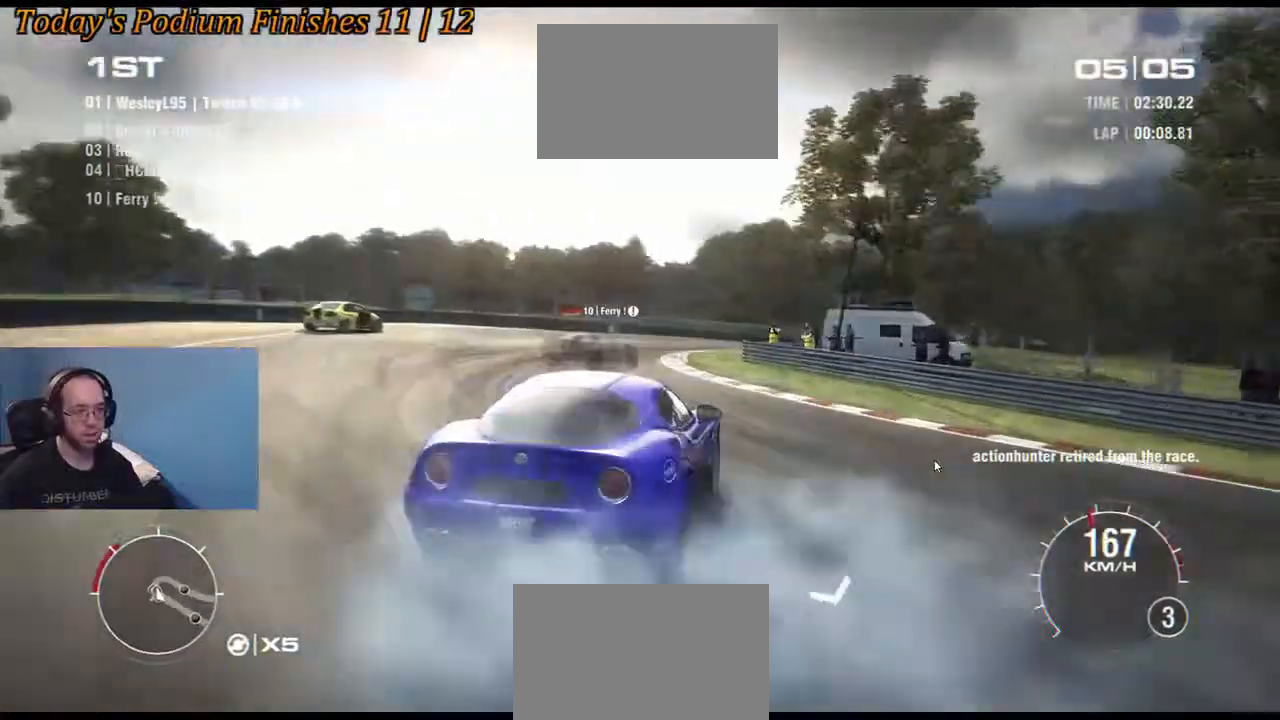
{"buttons": ["R2"], "left_stick": "center", "right_stick": "center", "events": [[67, "left_stick", "left"], [83, "R2", "down"], [400, "left_stick", "center"]]}
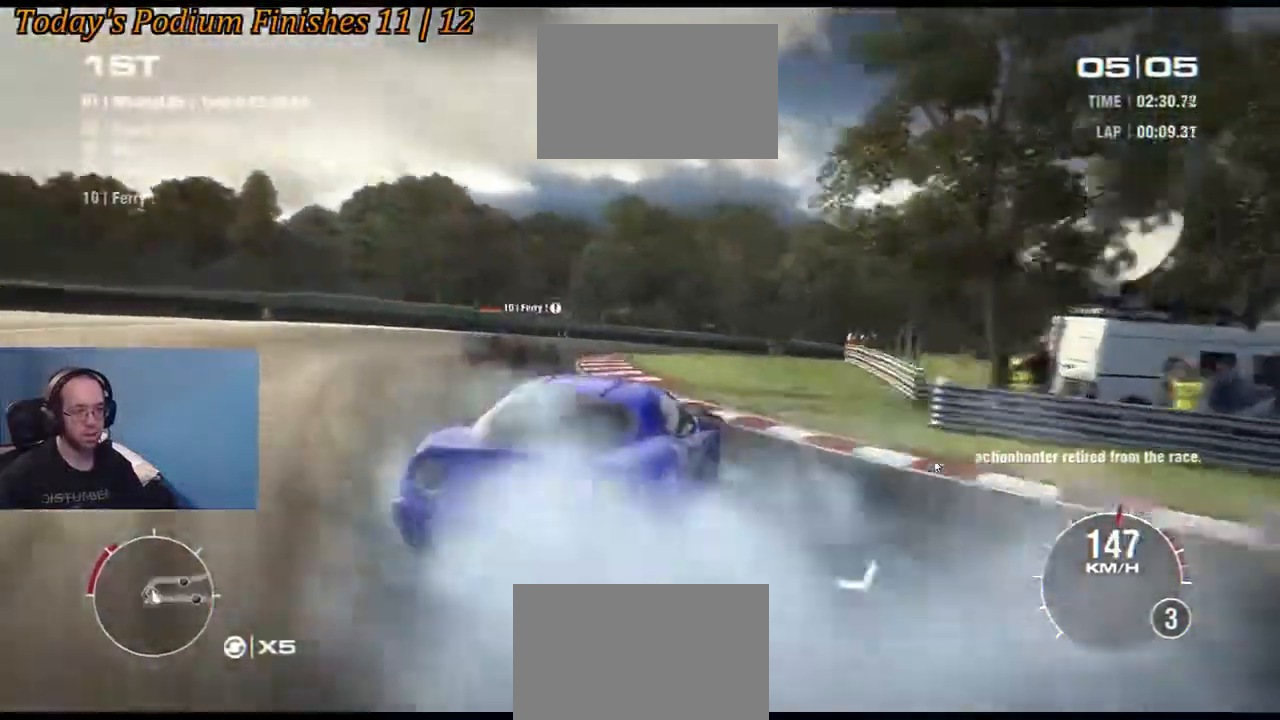
{"buttons": ["R2"], "left_stick": "center", "right_stick": "center", "events": [[67, "left_stick", "left"], [233, "left_stick", "center"]]}